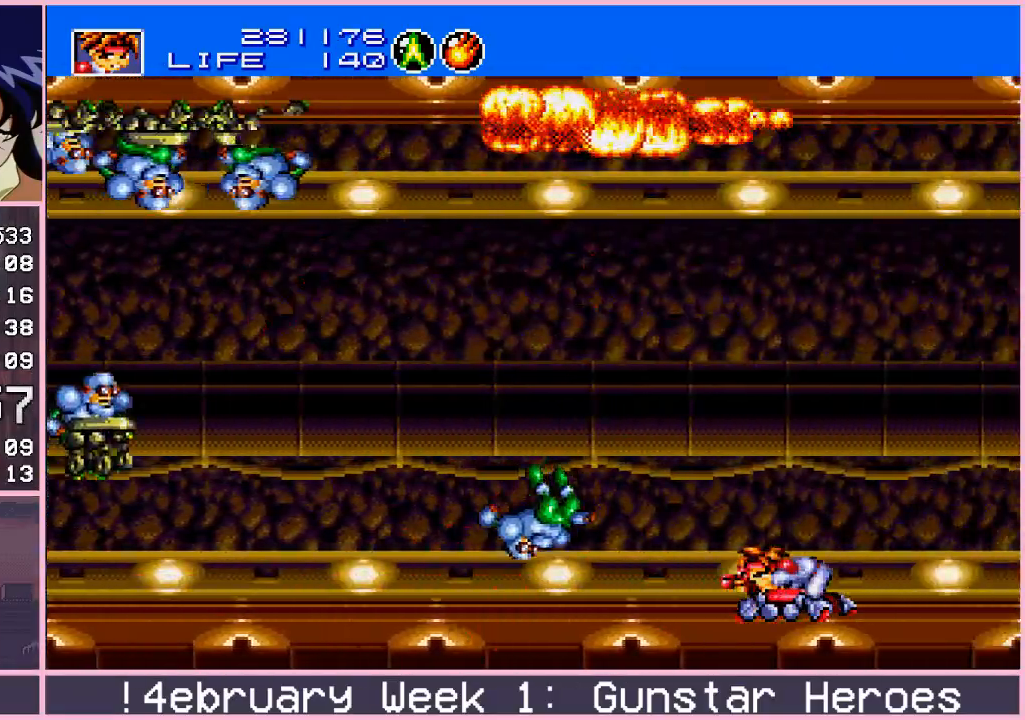
Gameplay with a controller (arcade stick); each line is a JSON object with the inputs held at the frame after it. "events" lists button and stick changes between this image and that frame as [ms after this image, input, new state], when the widget could be followed in between. Not read: L3 R3.
{"buttons": ["CROSS"], "left_stick": "right", "events": [[300, "left_stick", "down"], [350, "left_stick", "down-right"], [467, "left_stick", "right"]]}
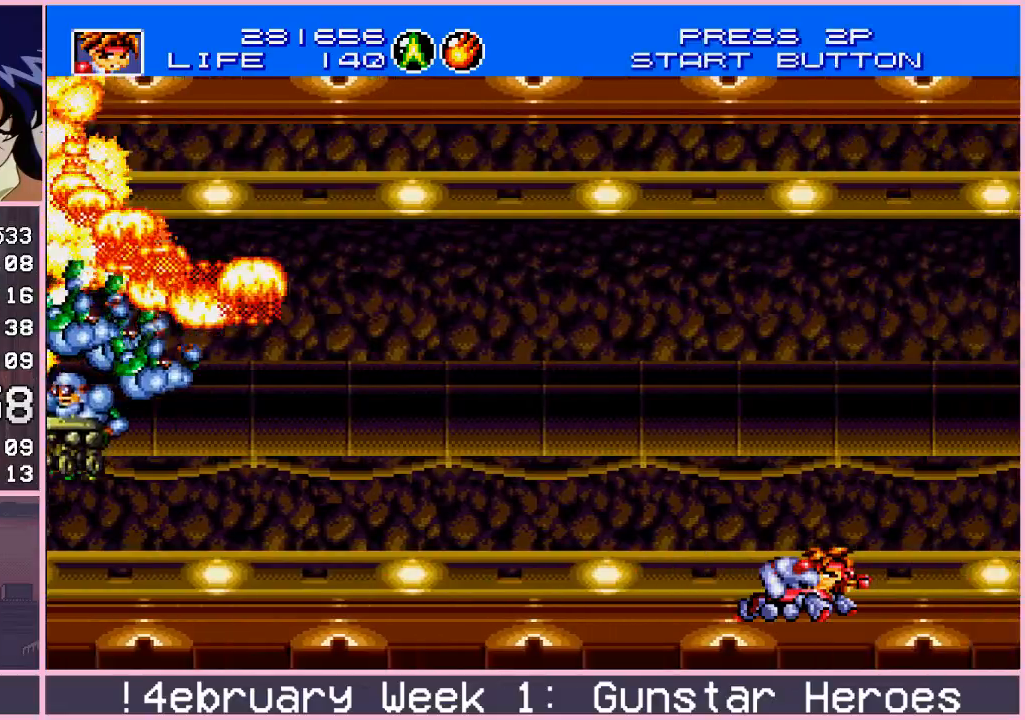
{"buttons": ["CROSS"], "left_stick": "down-right", "events": [[200, "left_stick", "down-right"]]}
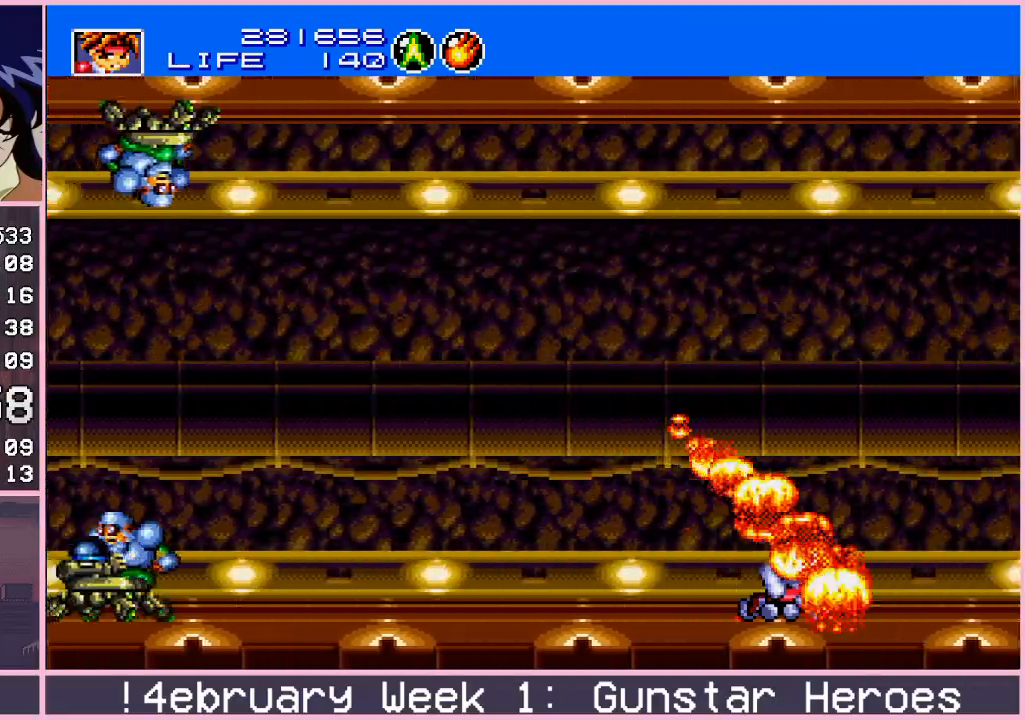
{"buttons": ["CROSS"], "left_stick": "up-left", "events": [[67, "left_stick", "up-left"]]}
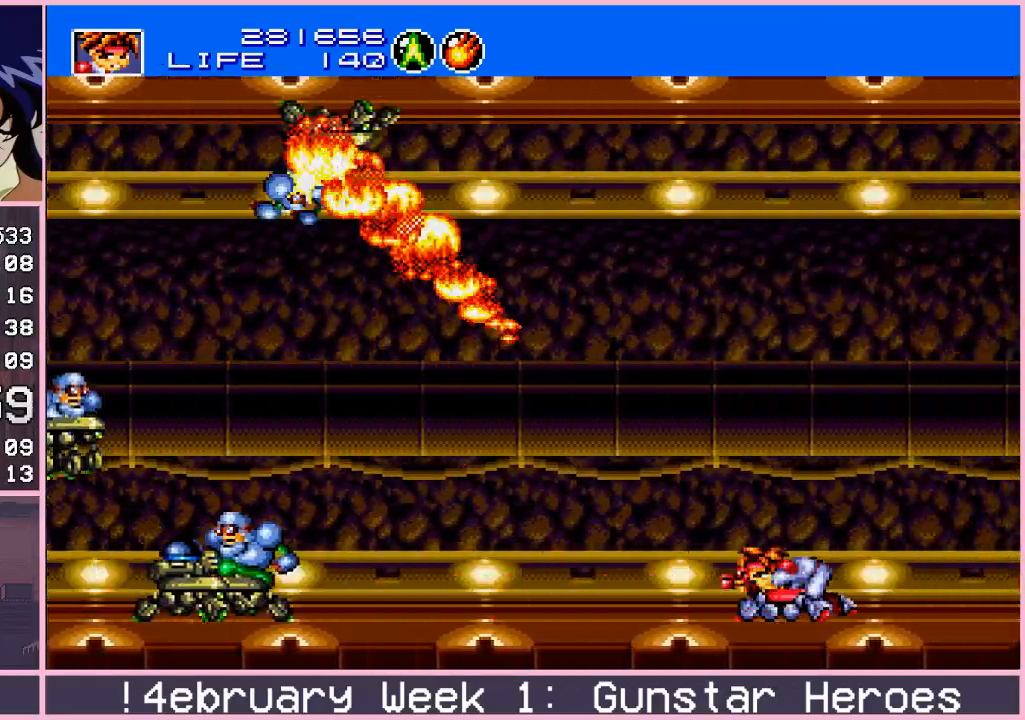
{"buttons": ["CROSS"], "left_stick": "right", "events": [[100, "left_stick", "down"], [450, "left_stick", "right"]]}
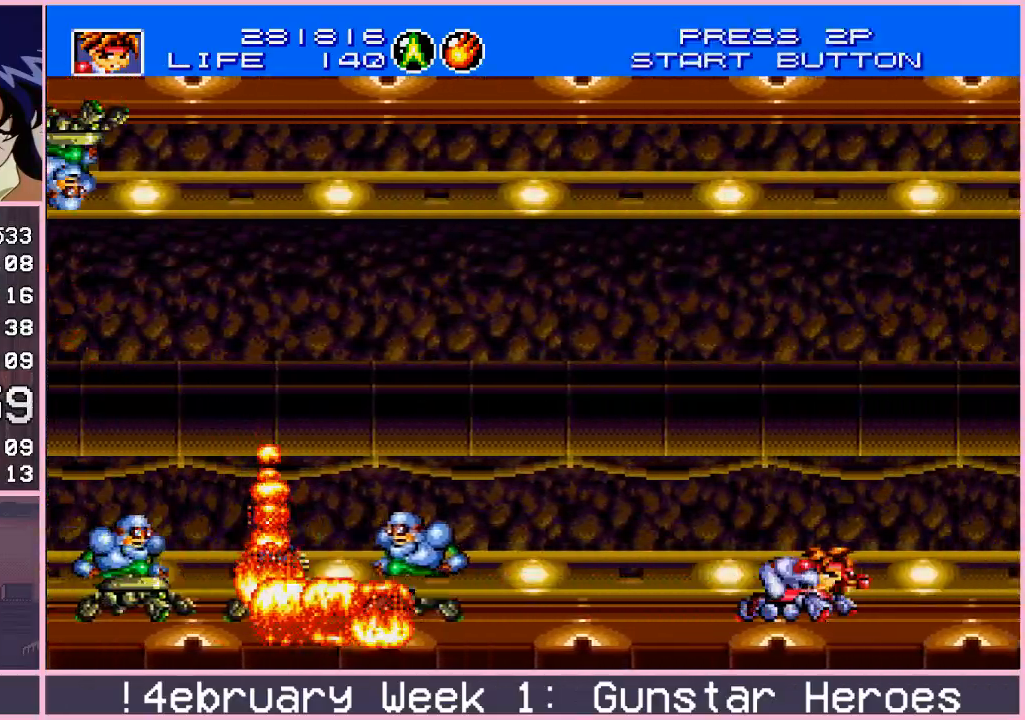
{"buttons": ["CROSS"], "left_stick": "right", "events": [[117, "left_stick", "center"], [167, "left_stick", "left"], [433, "left_stick", "right"]]}
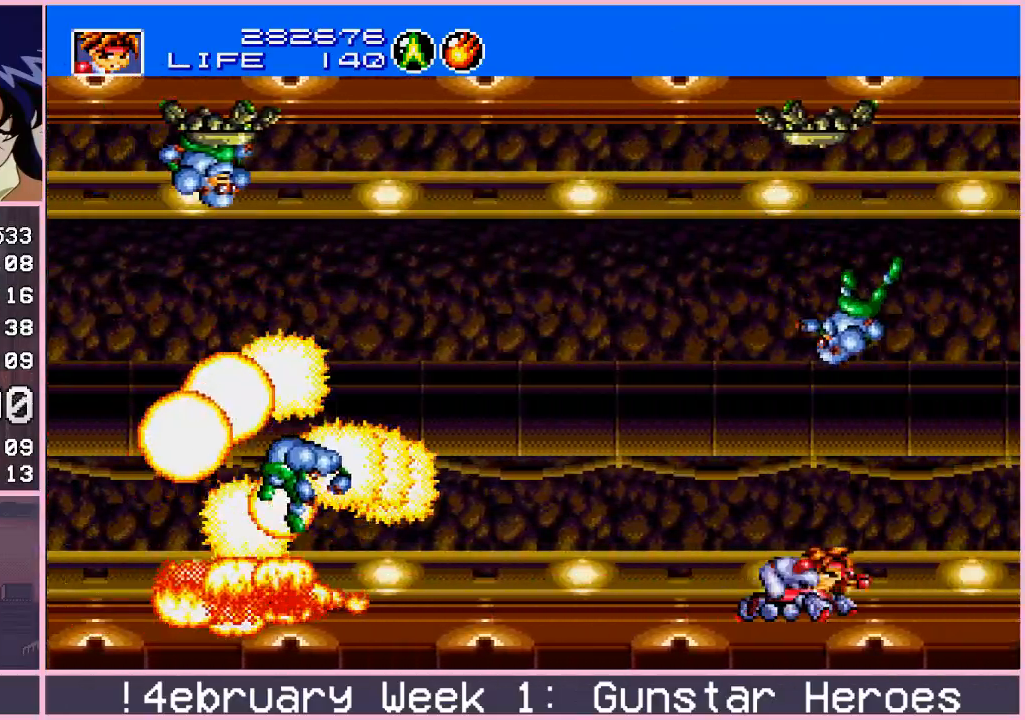
{"buttons": ["CROSS"], "left_stick": "center", "events": [[83, "left_stick", "up"], [467, "left_stick", "center"]]}
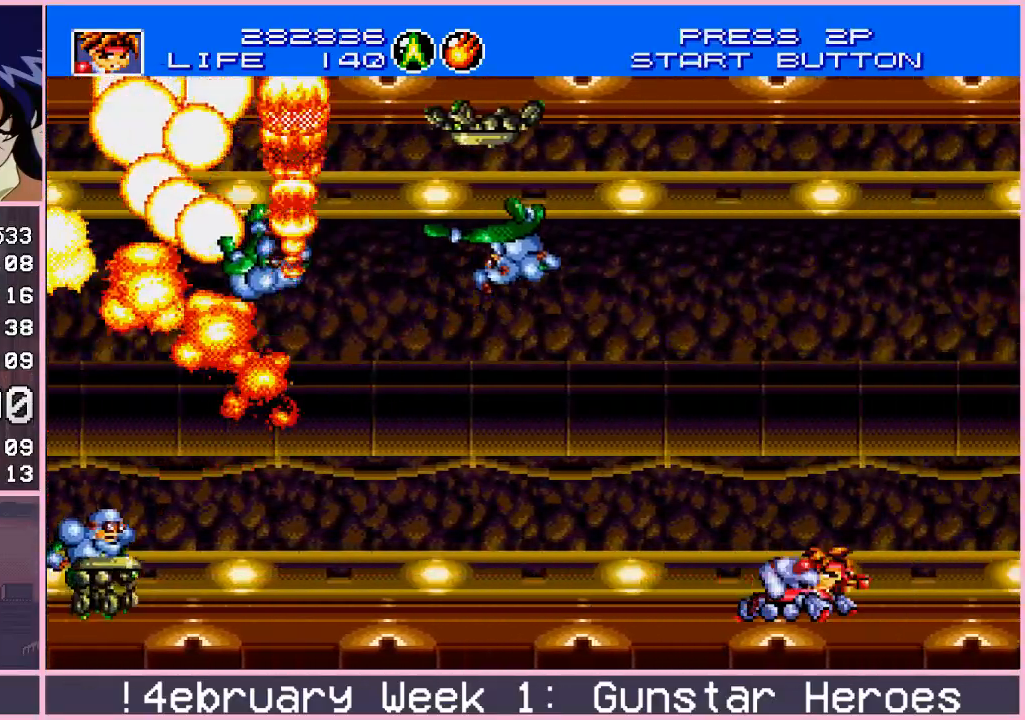
{"buttons": ["CROSS"], "left_stick": "up", "events": [[17, "left_stick", "right"], [133, "left_stick", "down"], [200, "left_stick", "left"], [267, "left_stick", "down-left"], [483, "left_stick", "up"]]}
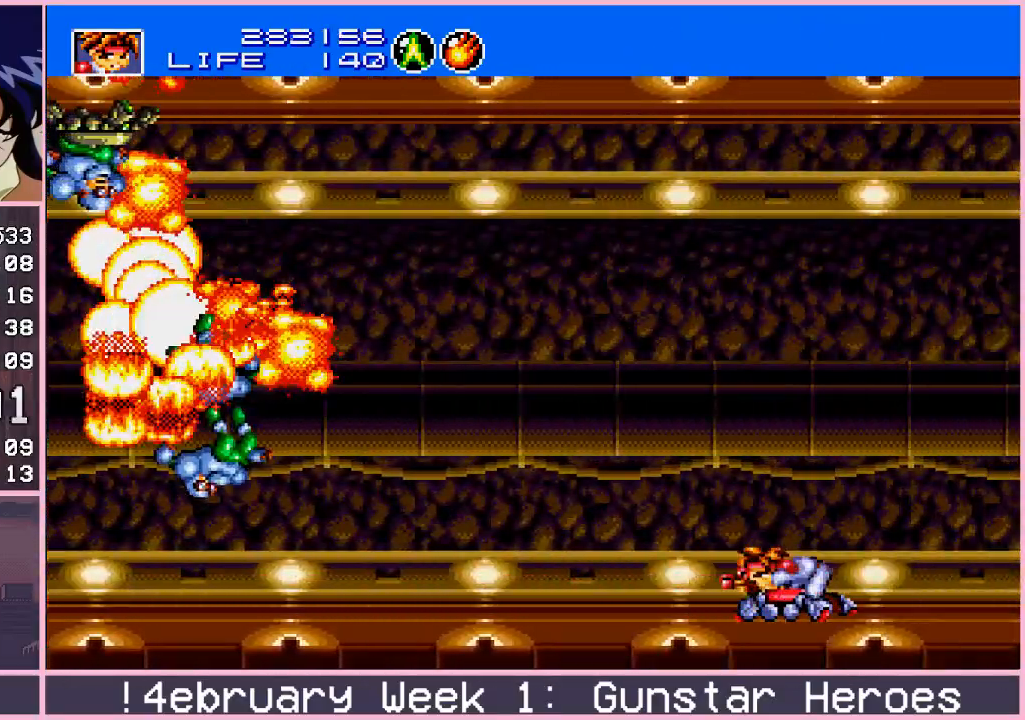
{"buttons": ["CROSS"], "left_stick": "right", "events": [[283, "left_stick", "right"]]}
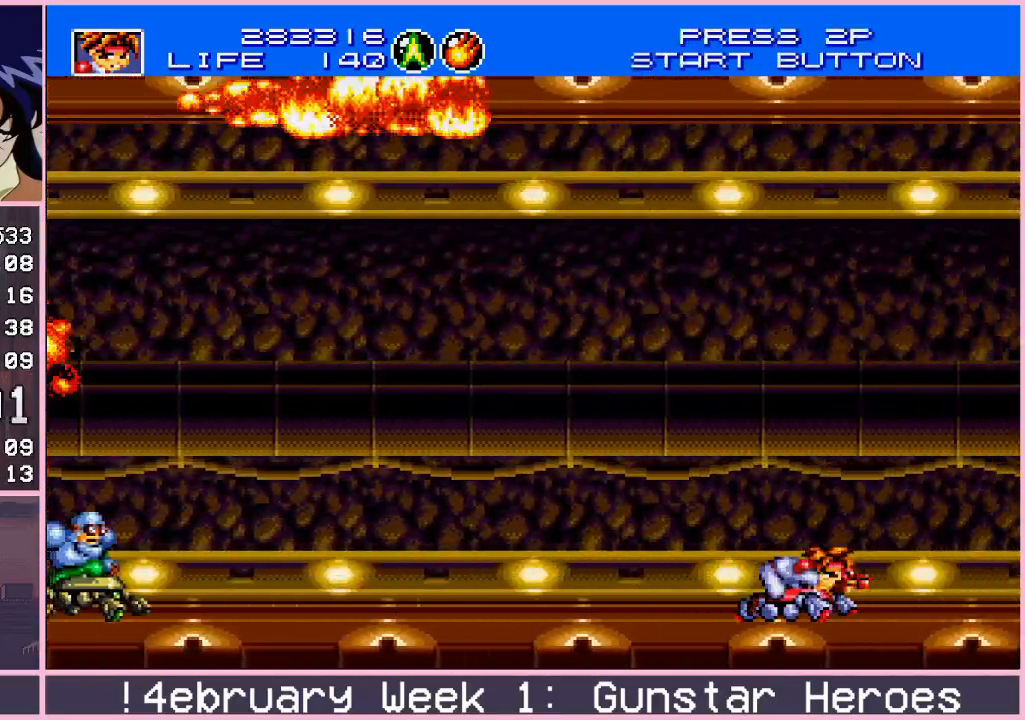
{"buttons": ["CROSS"], "left_stick": "left", "events": [[300, "left_stick", "left"]]}
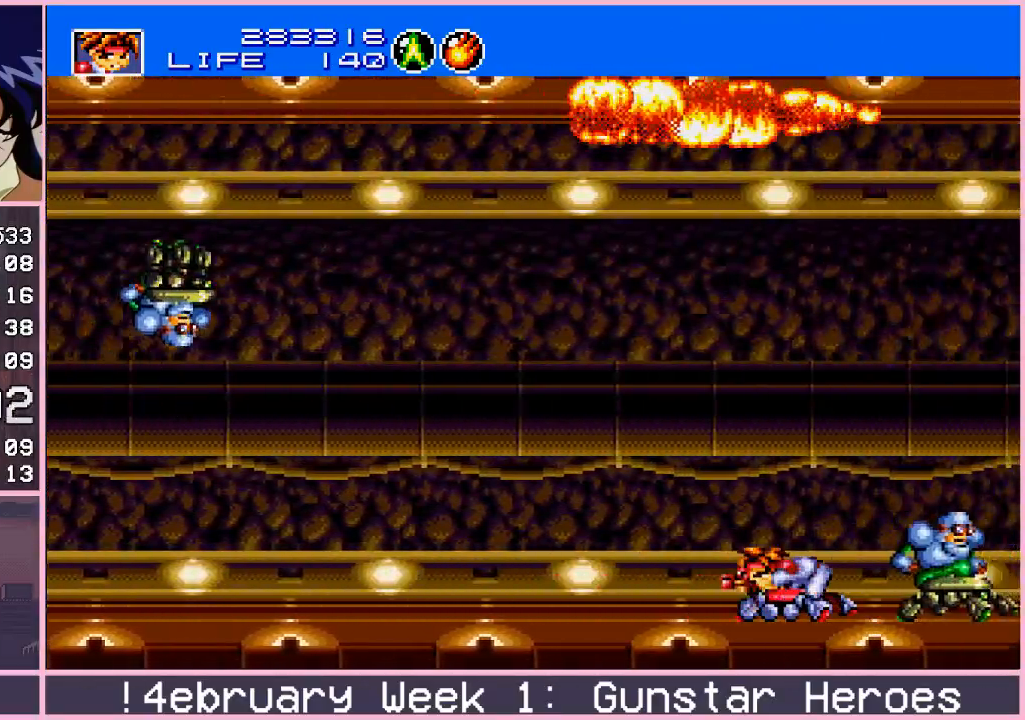
{"buttons": ["CROSS"], "left_stick": "right", "events": [[367, "left_stick", "down"], [483, "left_stick", "right"]]}
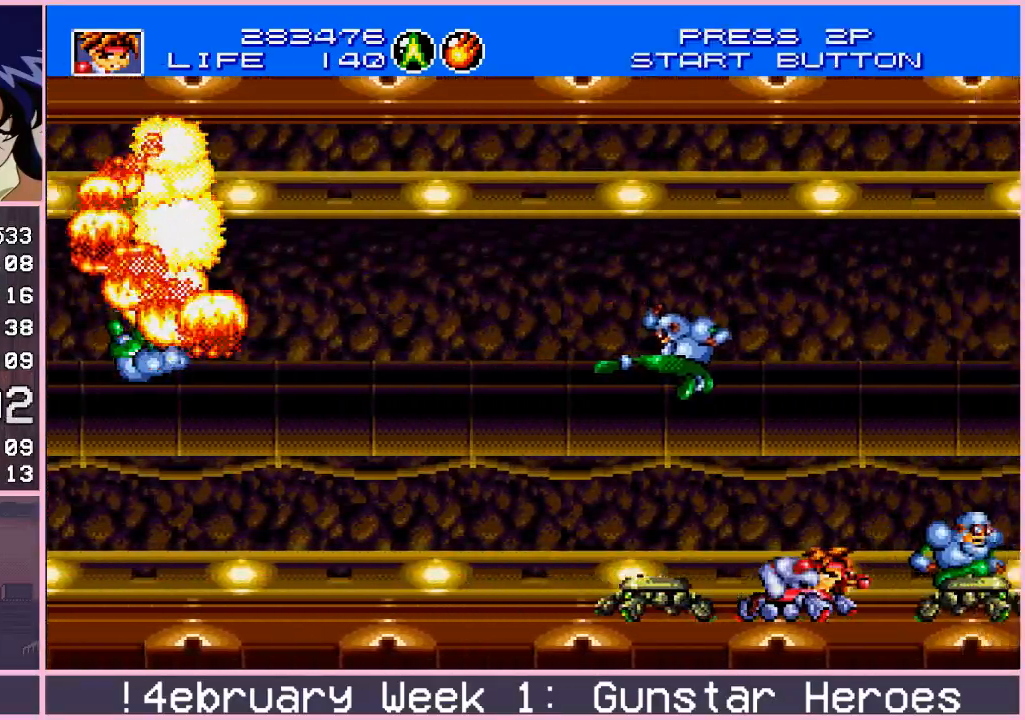
{"buttons": ["CROSS"], "left_stick": "up-right", "events": [[117, "left_stick", "down-right"], [400, "left_stick", "up-right"]]}
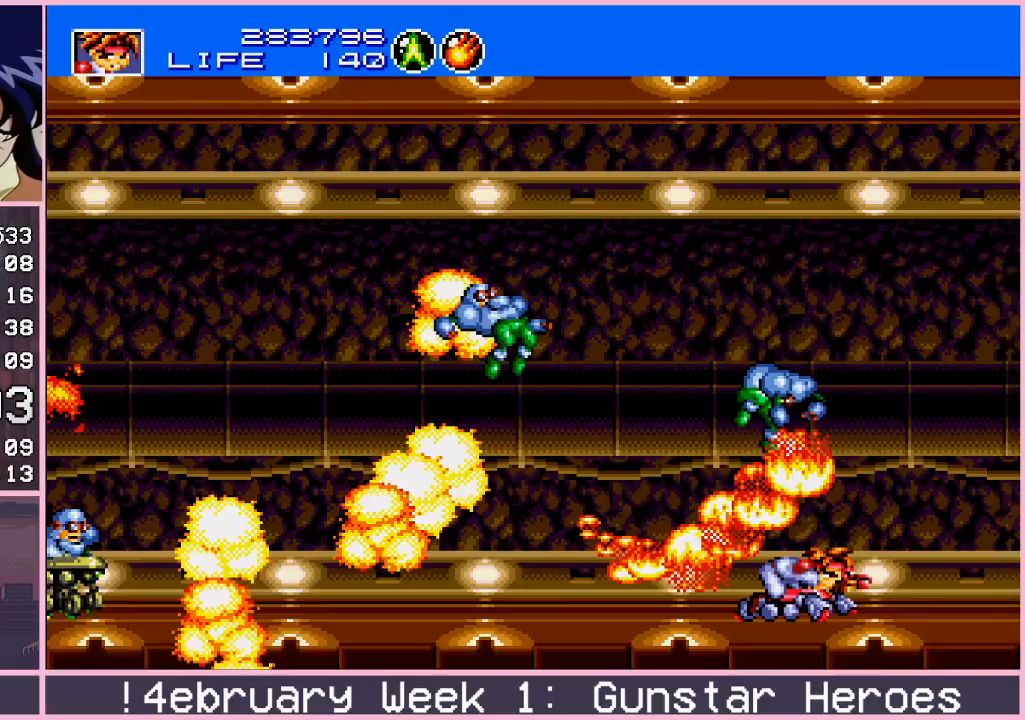
{"buttons": ["CROSS"], "left_stick": "left", "events": [[133, "left_stick", "up-left"], [267, "left_stick", "left"]]}
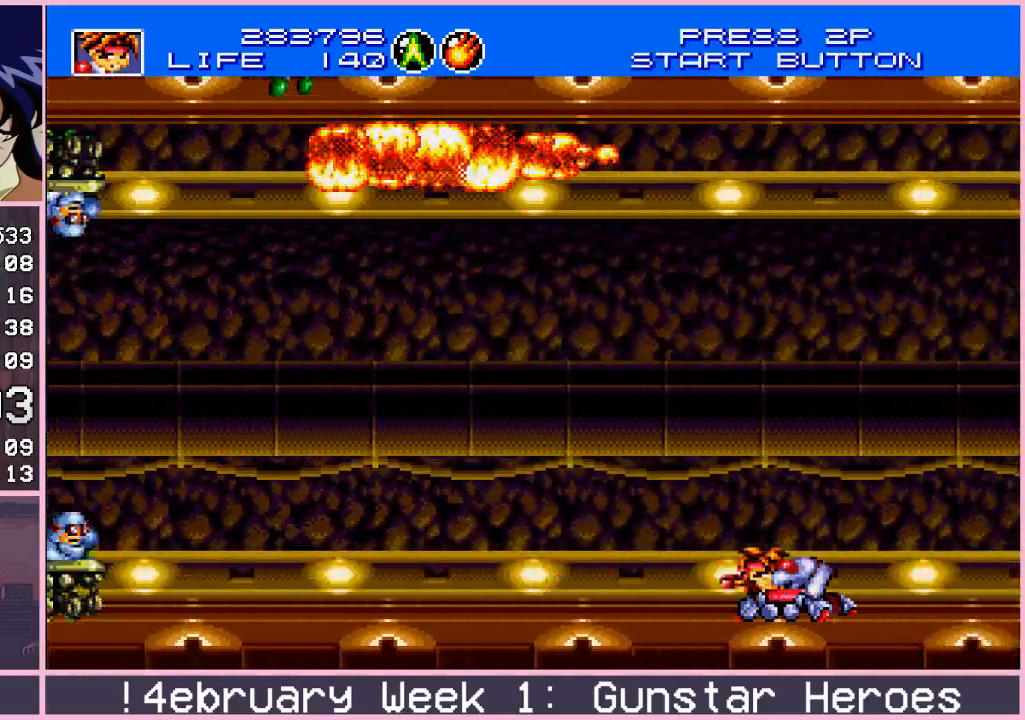
{"buttons": ["CROSS"], "left_stick": "down", "events": [[267, "left_stick", "right"], [400, "left_stick", "down"]]}
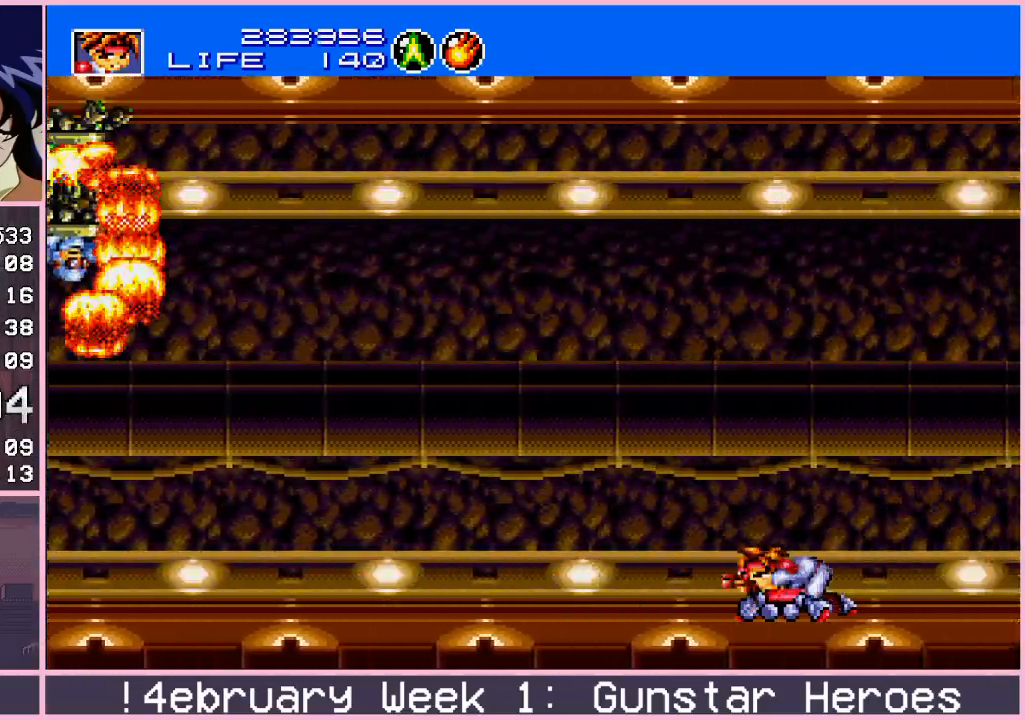
{"buttons": ["CROSS"], "left_stick": "right", "events": [[50, "left_stick", "left"], [133, "left_stick", "up"], [183, "left_stick", "up-right"], [450, "left_stick", "right"]]}
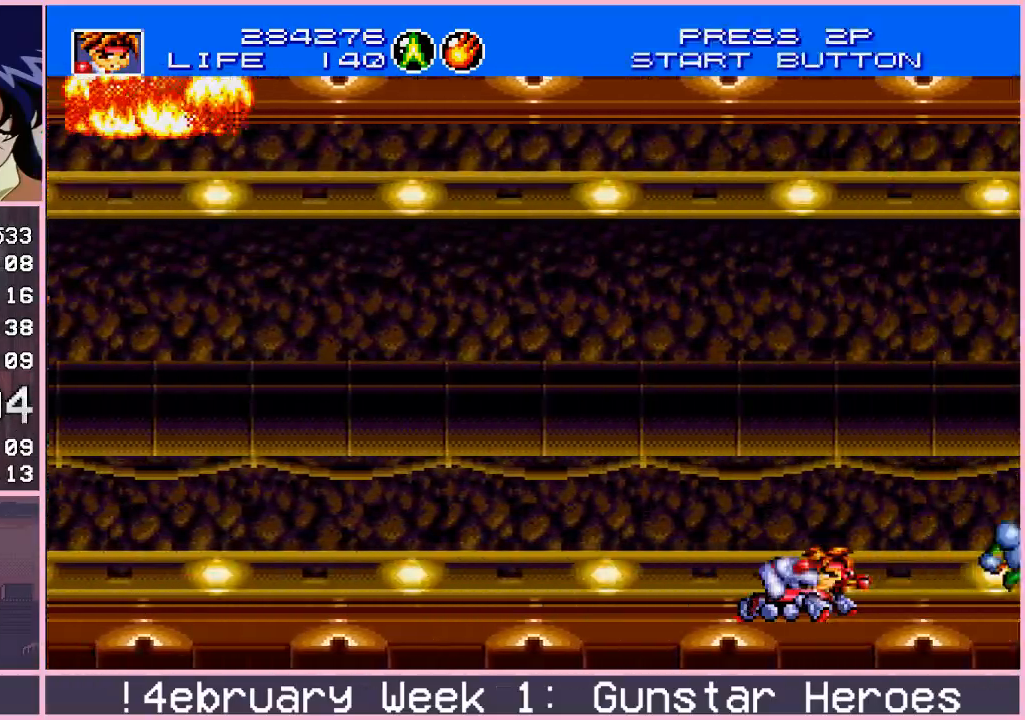
{"buttons": ["CROSS"], "left_stick": "down", "events": [[400, "left_stick", "down"]]}
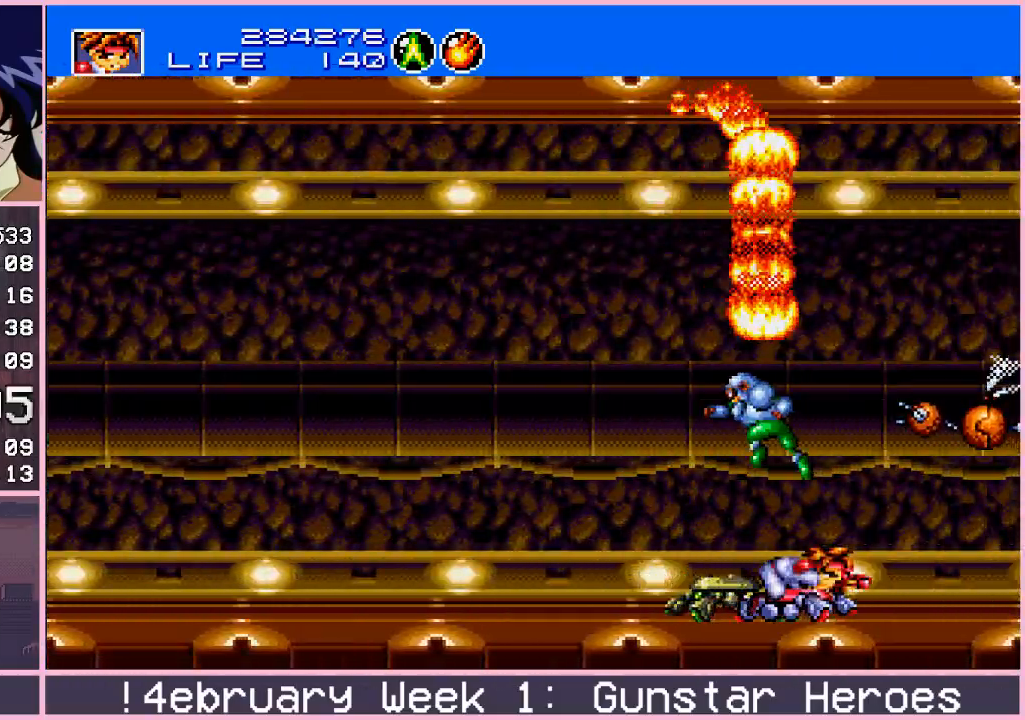
{"buttons": ["CROSS"], "left_stick": "up-right", "events": [[200, "left_stick", "center"], [383, "left_stick", "up-right"]]}
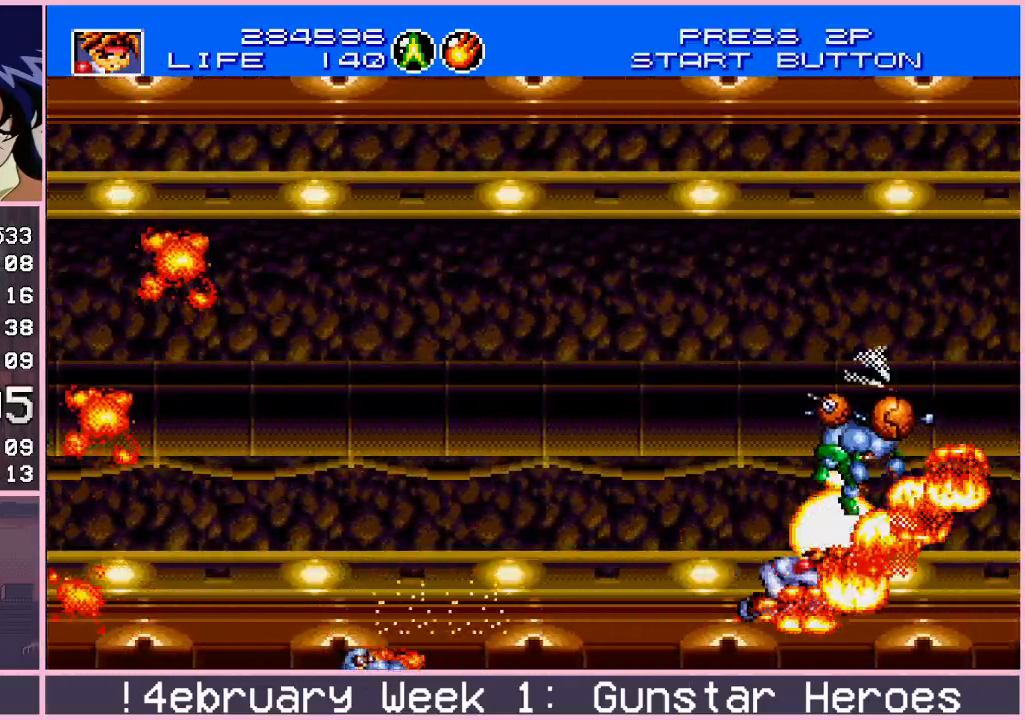
{"buttons": ["CROSS"], "left_stick": "up-right", "events": [[100, "left_stick", "up-left"], [250, "left_stick", "down-left"], [417, "left_stick", "down-right"], [500, "left_stick", "up-right"]]}
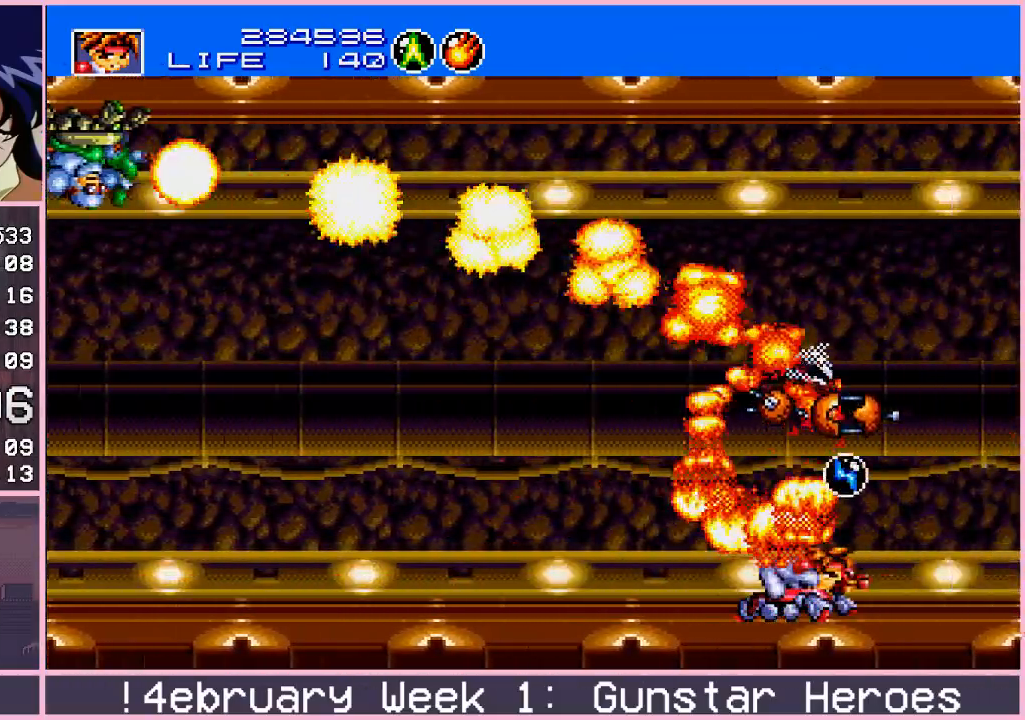
{"buttons": ["CROSS"], "left_stick": "left", "events": [[17, "left_stick", "up"], [133, "left_stick", "up-left"], [333, "left_stick", "left"]]}
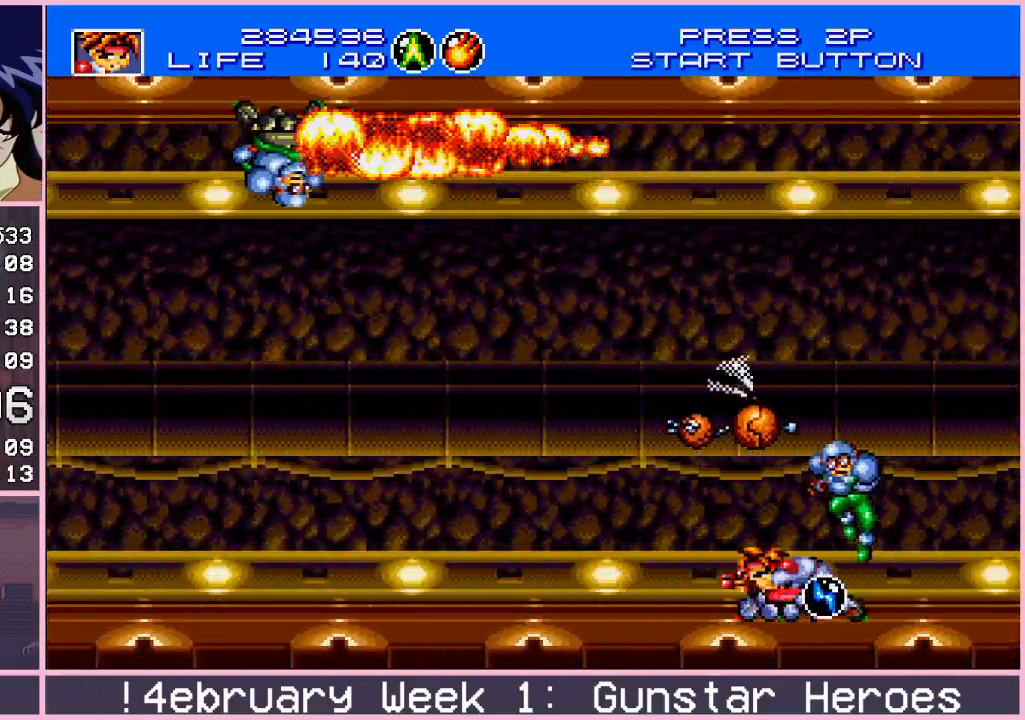
{"buttons": ["CROSS"], "left_stick": "right", "events": [[17, "left_stick", "down-left"], [200, "left_stick", "down-right"], [267, "left_stick", "right"]]}
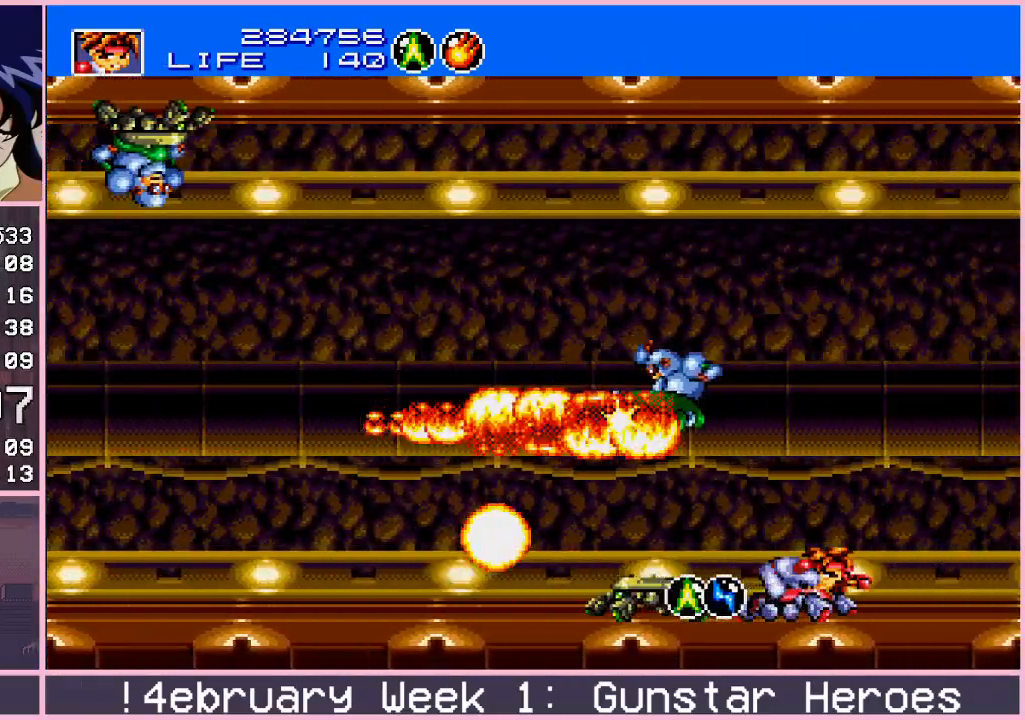
{"buttons": ["CROSS"], "left_stick": "up-left", "events": [[33, "left_stick", "center"], [100, "left_stick", "left"], [300, "left_stick", "up-left"]]}
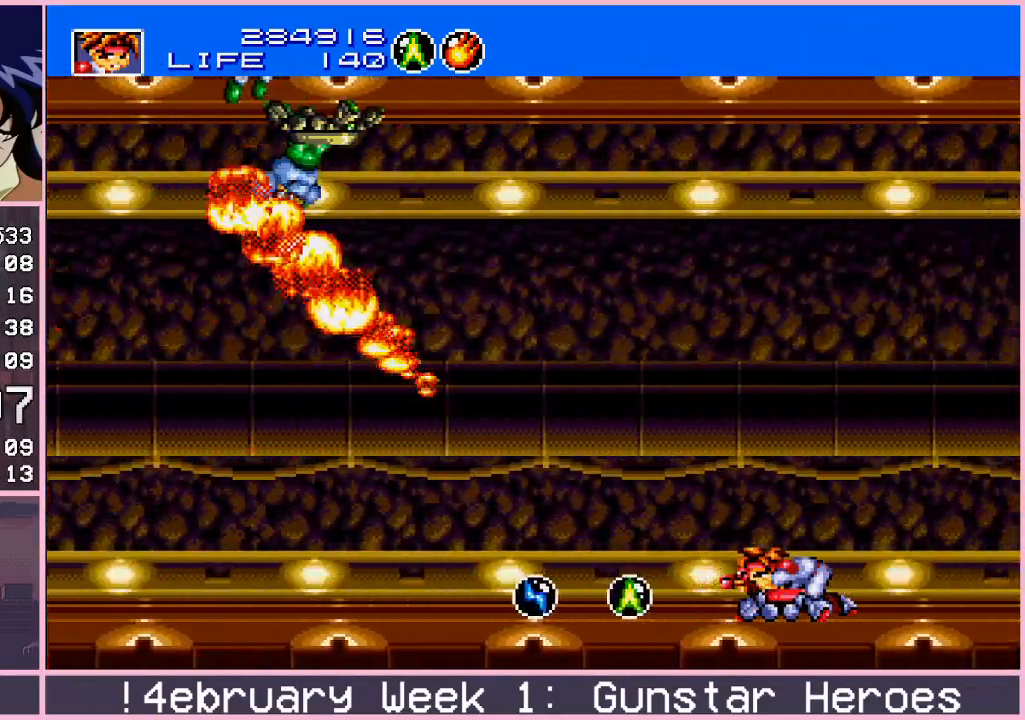
{"buttons": ["CROSS"], "left_stick": "right", "events": [[100, "left_stick", "right"]]}
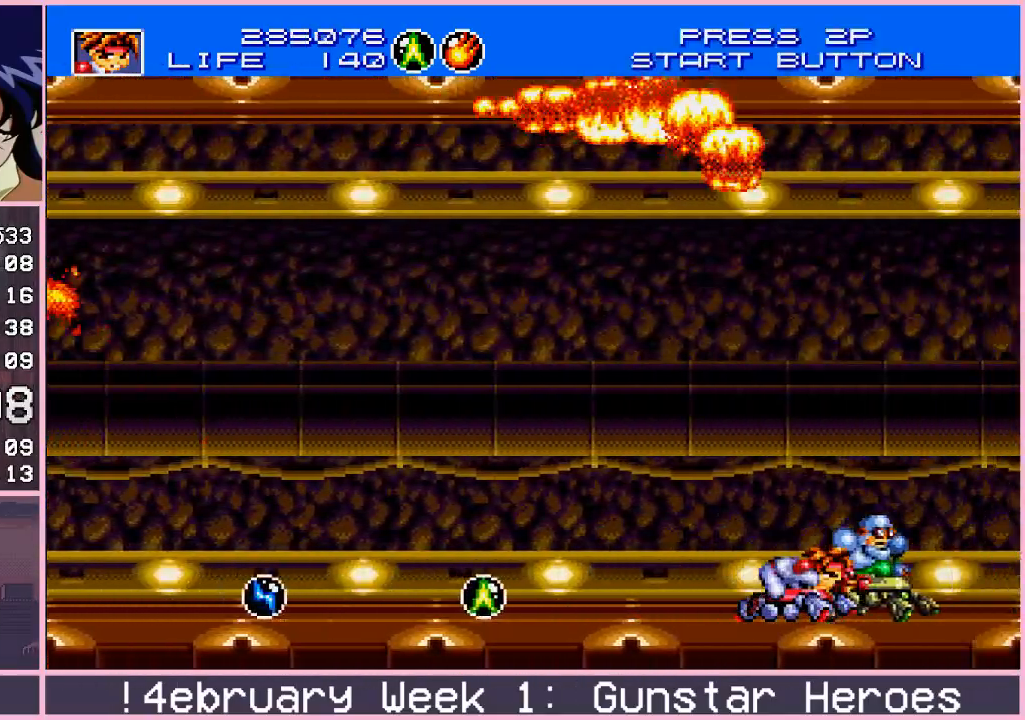
{"buttons": ["CROSS"], "left_stick": "up", "events": [[33, "left_stick", "down"], [300, "left_stick", "left"], [400, "left_stick", "up"]]}
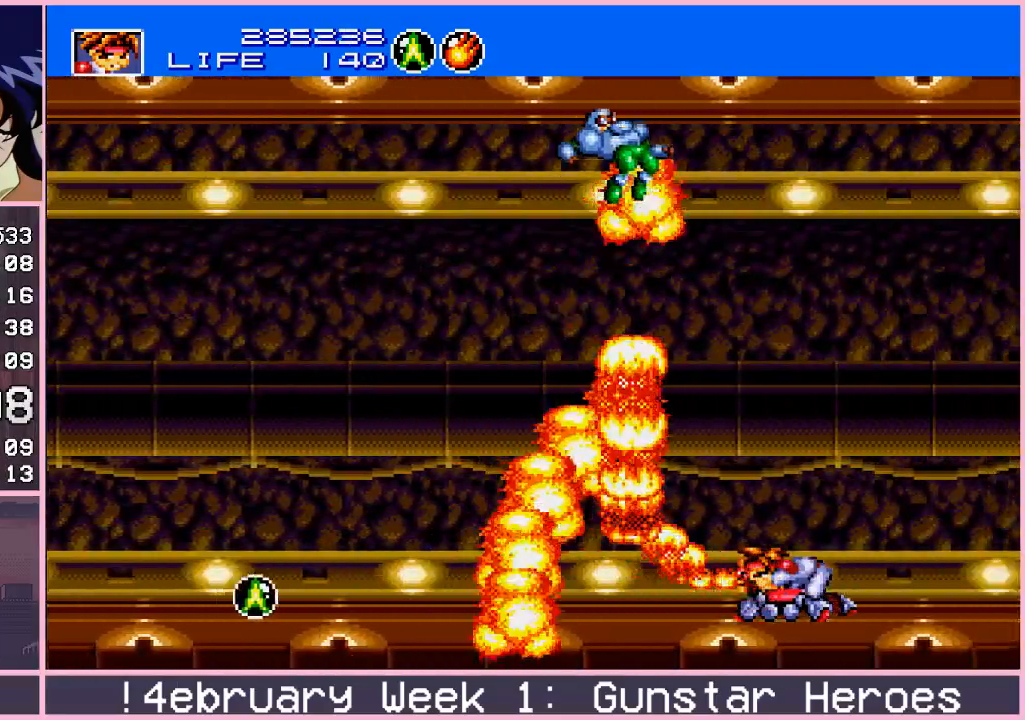
{"buttons": ["CROSS"], "left_stick": "right", "events": [[50, "left_stick", "center"], [100, "left_stick", "down"], [200, "left_stick", "right"]]}
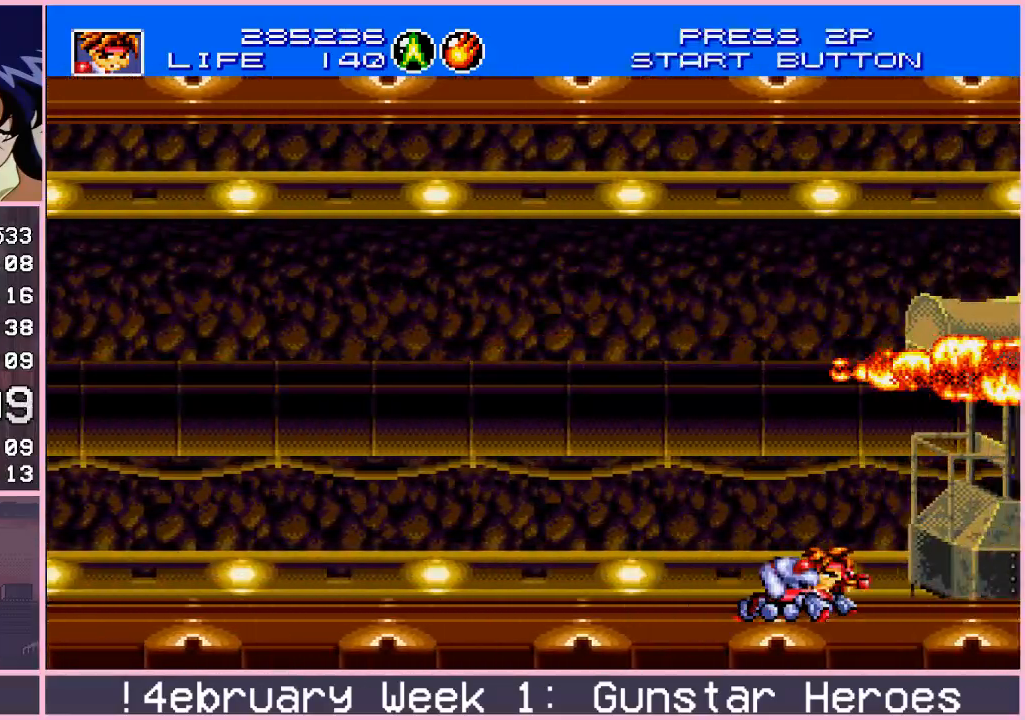
{"buttons": ["CROSS"], "left_stick": "right", "events": [[17, "left_stick", "center"], [83, "left_stick", "left"], [333, "left_stick", "down"], [400, "left_stick", "right"]]}
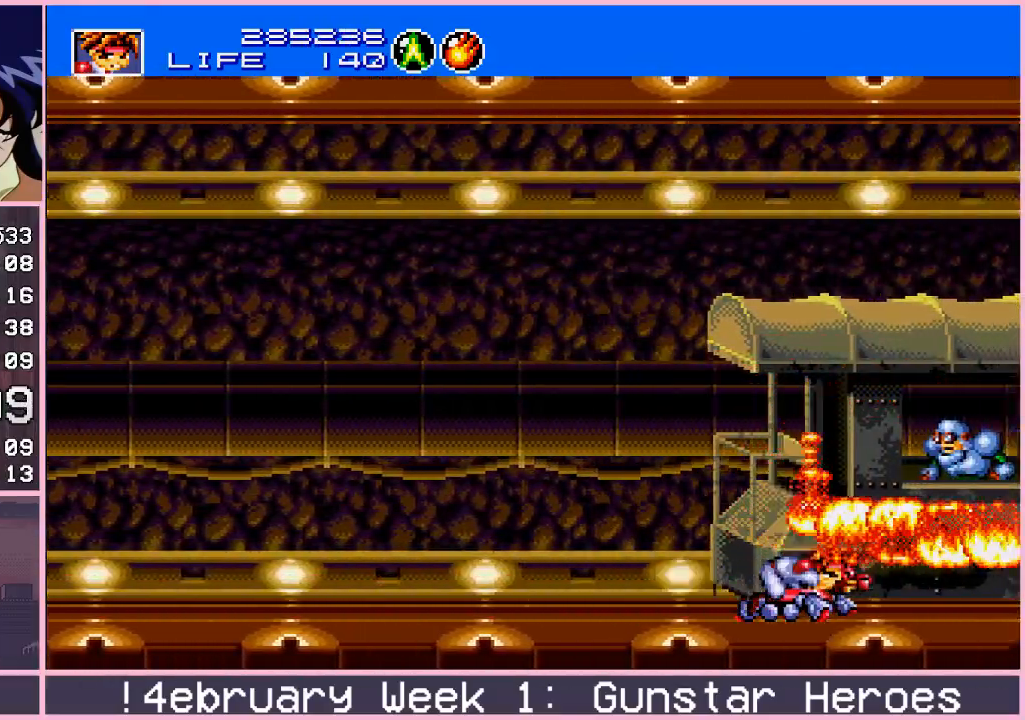
{"buttons": ["CROSS"], "left_stick": "center", "events": [[67, "left_stick", "left"], [367, "left_stick", "right"], [500, "left_stick", "center"]]}
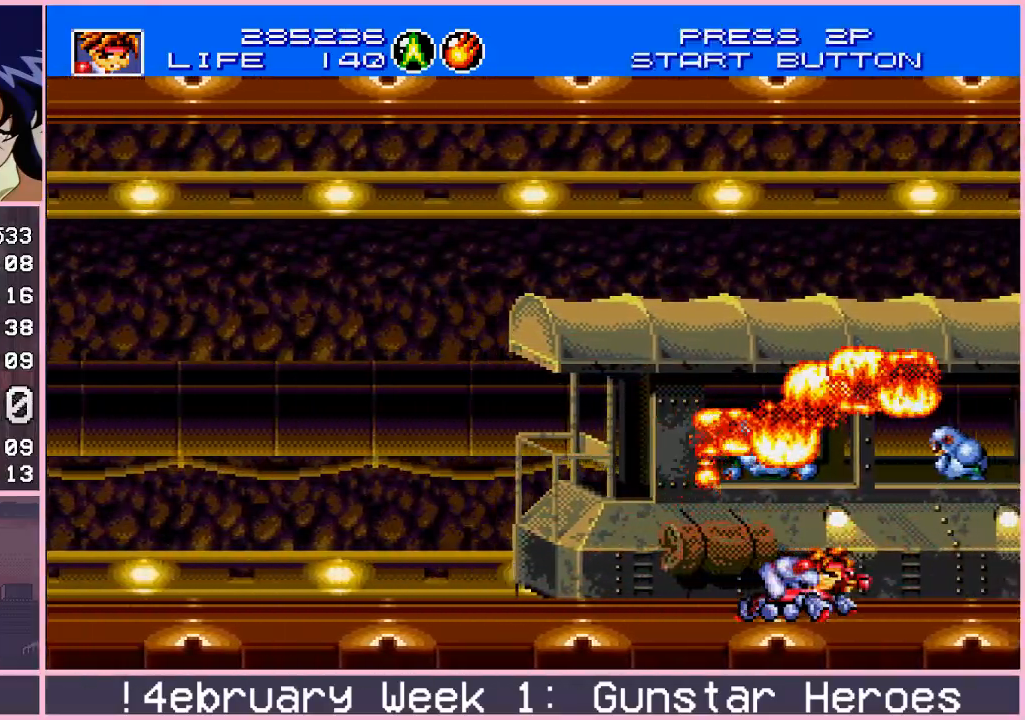
{"buttons": ["CROSS"], "left_stick": "right", "events": [[33, "left_stick", "down"], [117, "left_stick", "left"], [467, "left_stick", "right"]]}
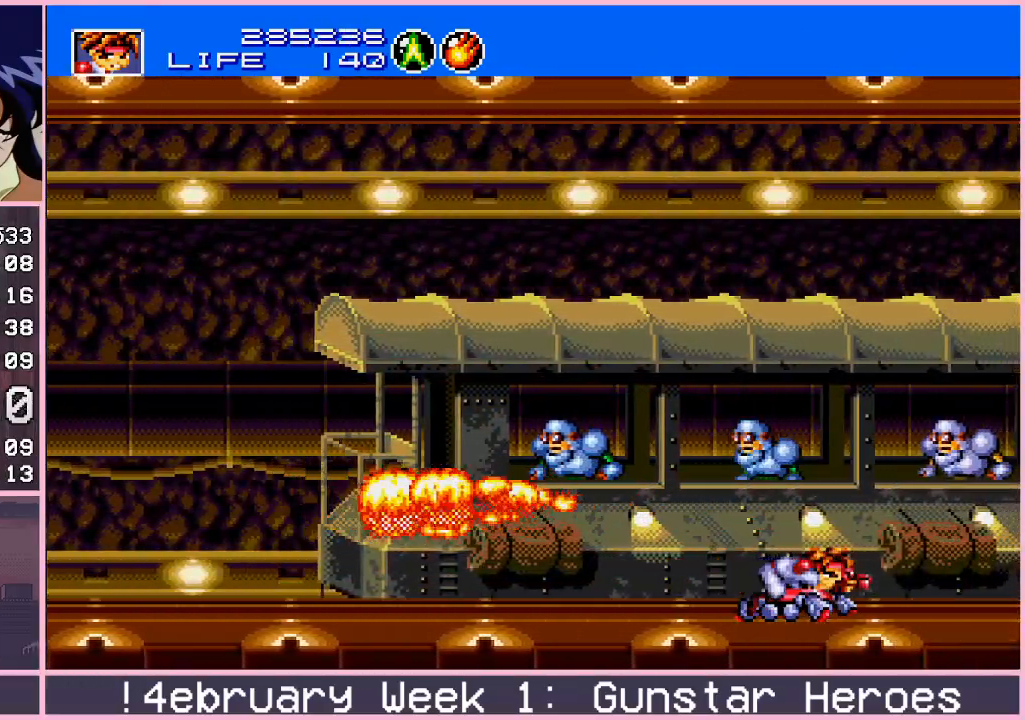
{"buttons": ["CROSS"], "left_stick": "left", "events": [[300, "left_stick", "left"]]}
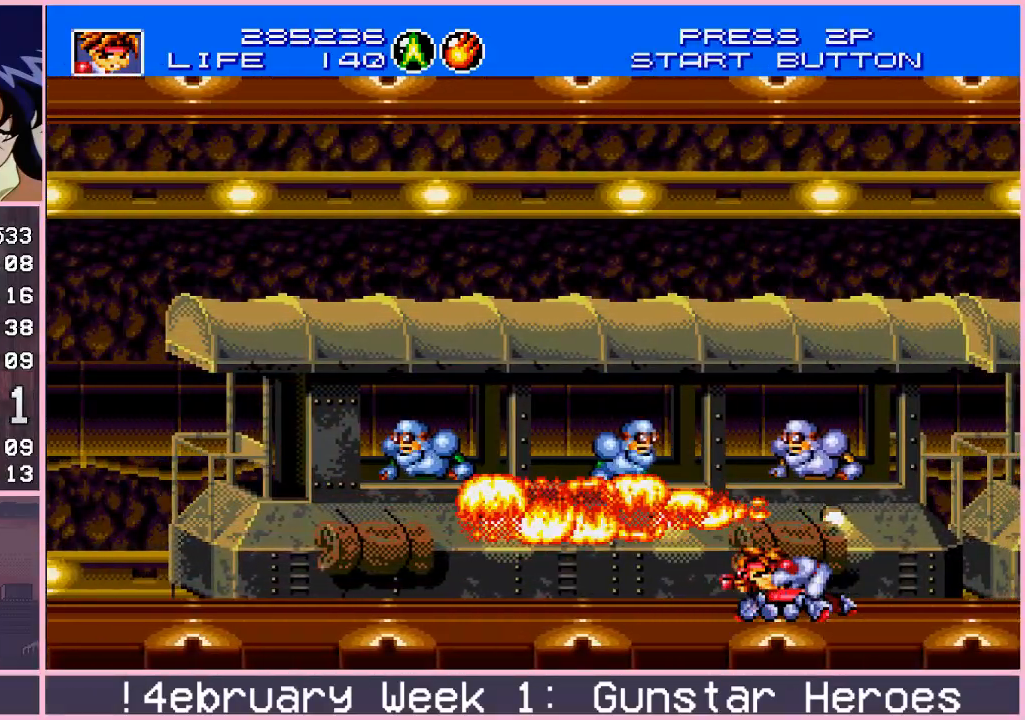
{"buttons": ["CROSS"], "left_stick": "up-left", "events": [[117, "left_stick", "right"], [417, "left_stick", "up-left"]]}
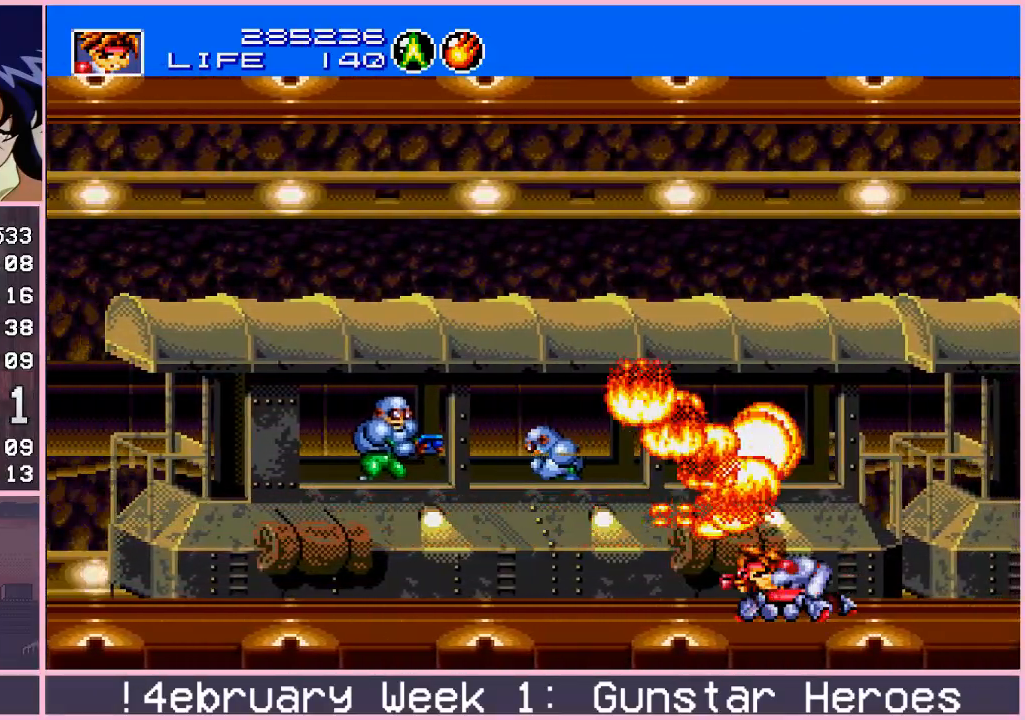
{"buttons": ["CROSS"], "left_stick": "left", "events": [[117, "left_stick", "right"], [333, "left_stick", "left"]]}
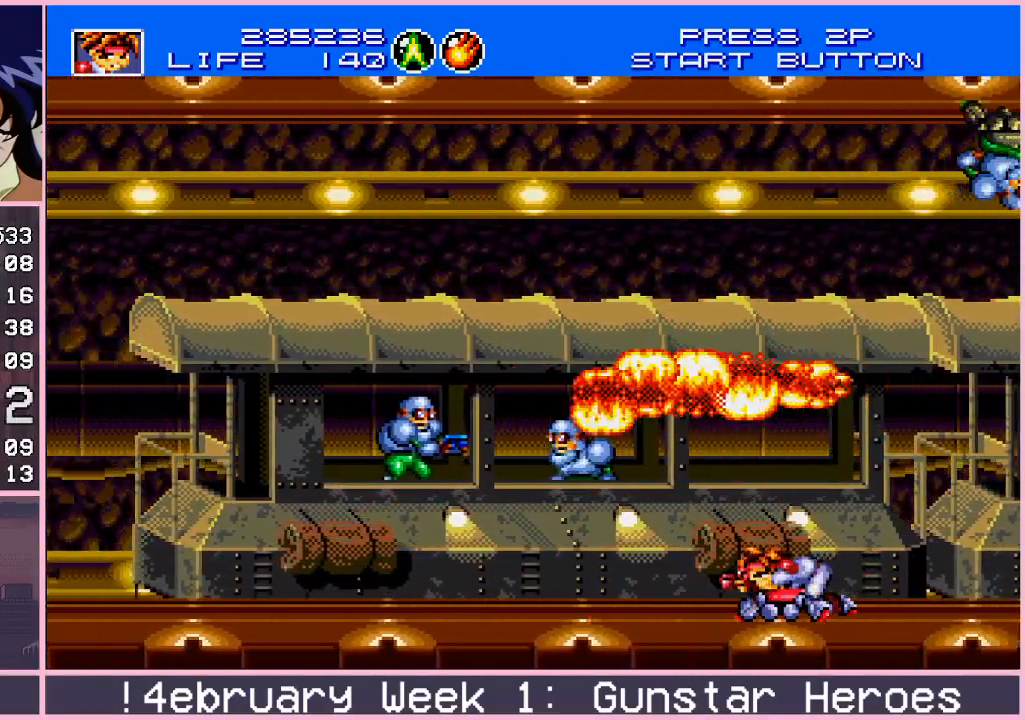
{"buttons": ["CROSS"], "left_stick": "up", "events": [[83, "left_stick", "center"], [233, "left_stick", "left"], [467, "left_stick", "up"]]}